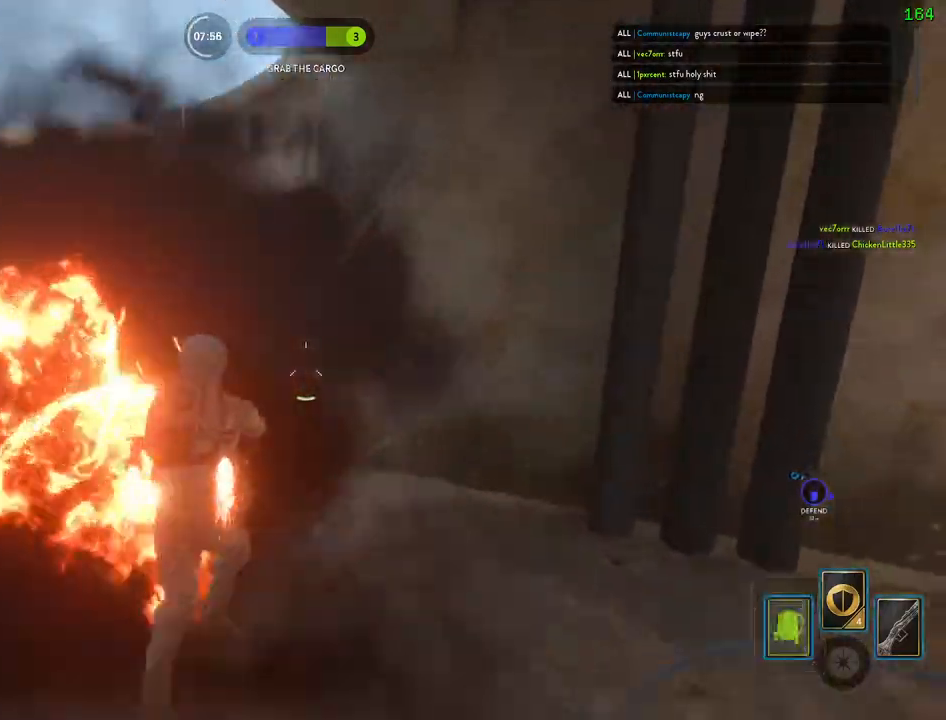
Gameplay with keyboard and mouse; each line is a JSON object with the keys and mouse buttons held at the frame after it. "events" lists presses ("down") and releases ("up") of "1", "2", "3", "4", "5", "a", "alt", "b", "c", "ctrl", "d", "e", "f", "g", "q", "r", "s", "shift", "space", "t", "tab", "v", "w", "x", "z", "mouse_left", "mouse_wheel" and "mouse_right" between this image and that frame as [ms after this image, input, new state], when the widget could be followed in between. "mouse_left", "mouse_wheel", "mouse_right" = the "left", "wheel", "right" buttons of the "mouse" list. No other keys are recorded. "wheel" means that the mouse wheel is clicked or scrolled. Mouse movement is not recorded.
{"keys": ["a"], "mouse": ["left"], "events": [[117, "w", "up"], [283, "mouse_left", "down"], [383, "mouse_left", "up"], [433, "mouse_left", "down"]]}
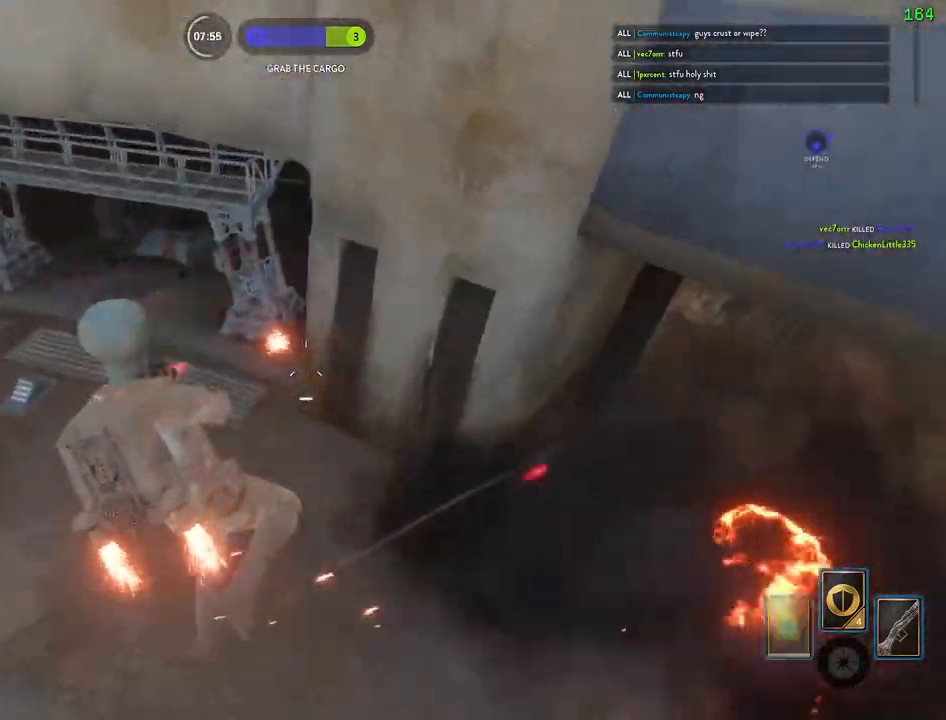
{"keys": ["a"], "mouse": [], "events": [[33, "mouse_left", "up"], [67, "mouse_left", "down"], [167, "mouse_left", "up"], [217, "mouse_left", "down"], [333, "mouse_left", "up"], [367, "mouse_left", "down"], [467, "mouse_left", "up"]]}
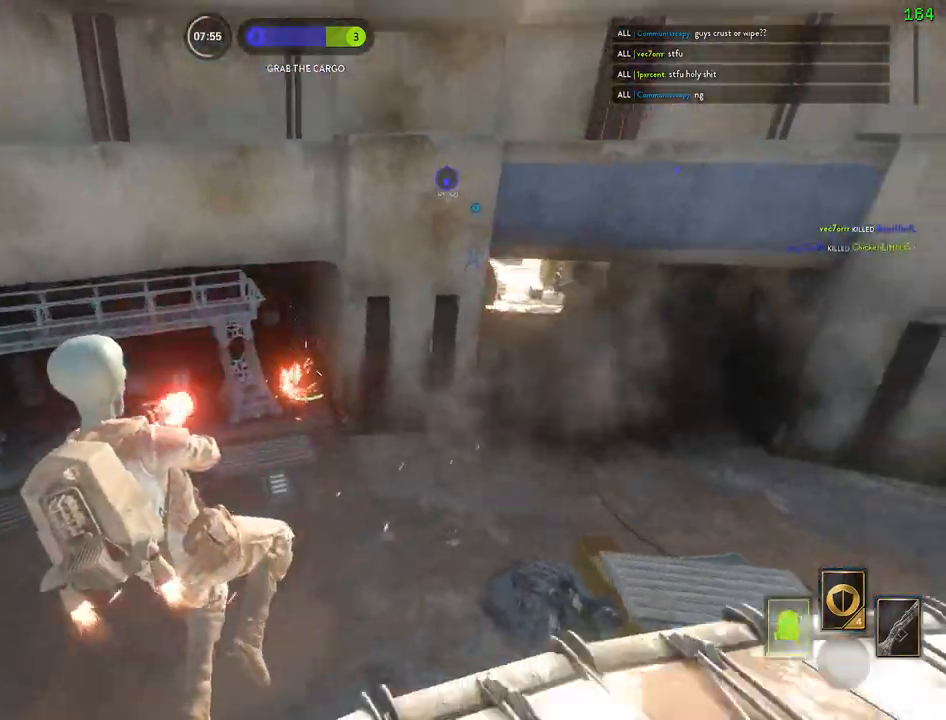
{"keys": ["a", "w"], "mouse": [], "events": [[33, "mouse_left", "down"], [117, "mouse_left", "up"], [150, "c", "down"], [183, "mouse_left", "down"], [250, "c", "up"], [283, "mouse_left", "up"], [367, "mouse_left", "down"], [367, "w", "down"], [433, "mouse_left", "up"]]}
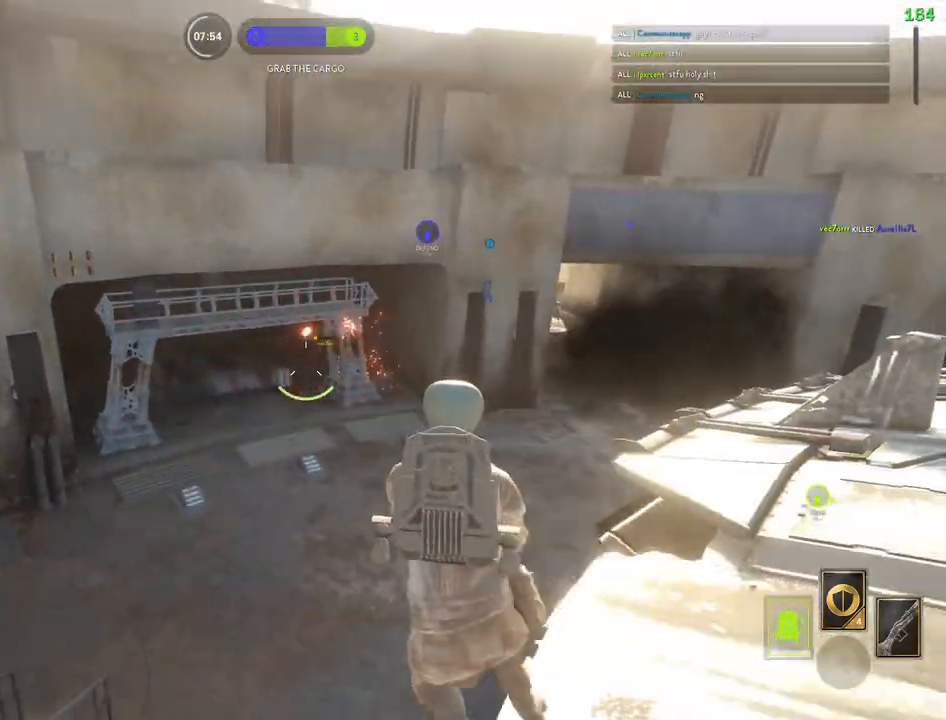
{"keys": ["d", "w"], "mouse": ["left"], "events": [[50, "shift", "down"], [317, "a", "up"], [317, "shift", "up"], [417, "d", "down"], [467, "mouse_left", "down"]]}
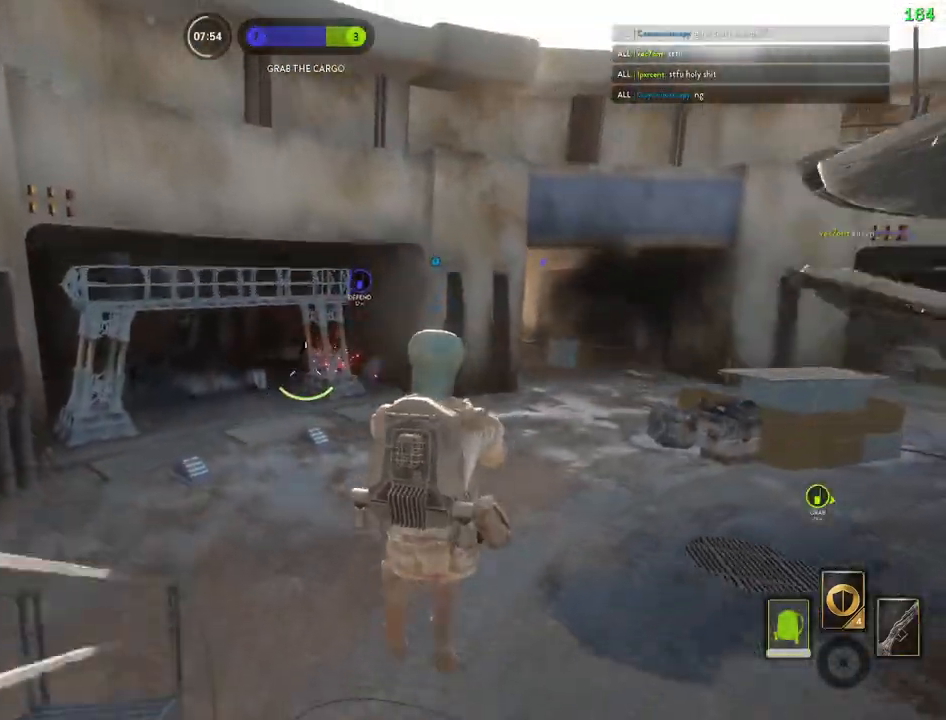
{"keys": ["shift", "w"], "mouse": ["left"], "events": [[50, "d", "up"], [50, "mouse_left", "up"], [117, "mouse_left", "down"], [117, "shift", "down"], [217, "mouse_left", "up"], [267, "mouse_left", "down"], [367, "mouse_left", "up"], [400, "mouse_left", "down"]]}
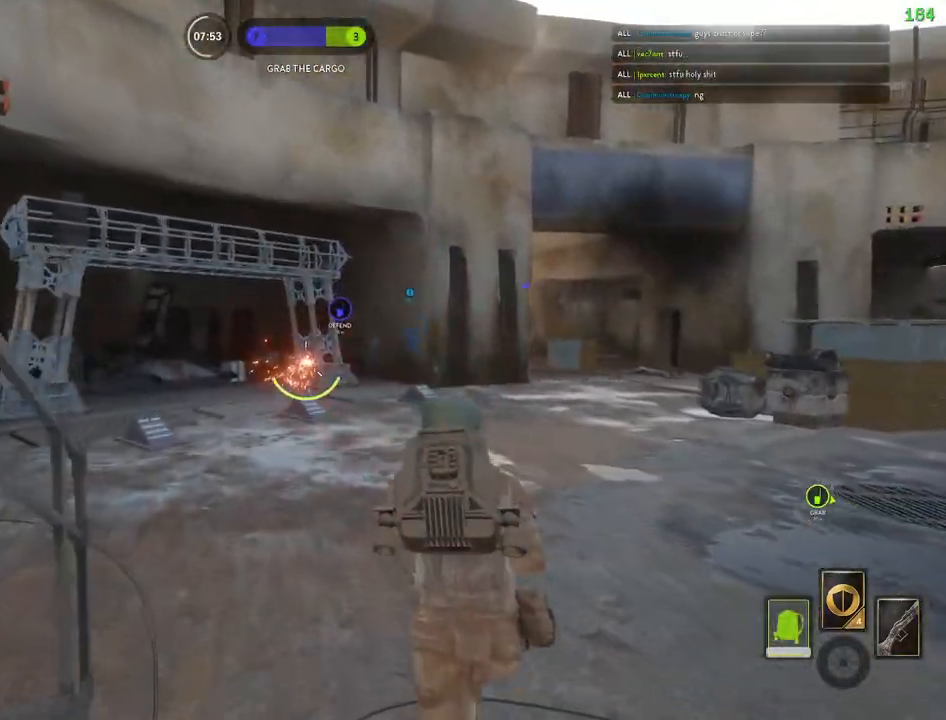
{"keys": ["shift"], "mouse": [], "events": [[17, "mouse_left", "up"], [67, "mouse_left", "down"], [83, "a", "down"], [167, "mouse_left", "up"], [217, "alt", "down"], [217, "mouse_left", "down"], [267, "w", "up"], [333, "mouse_left", "up"], [450, "alt", "up"], [500, "a", "up"]]}
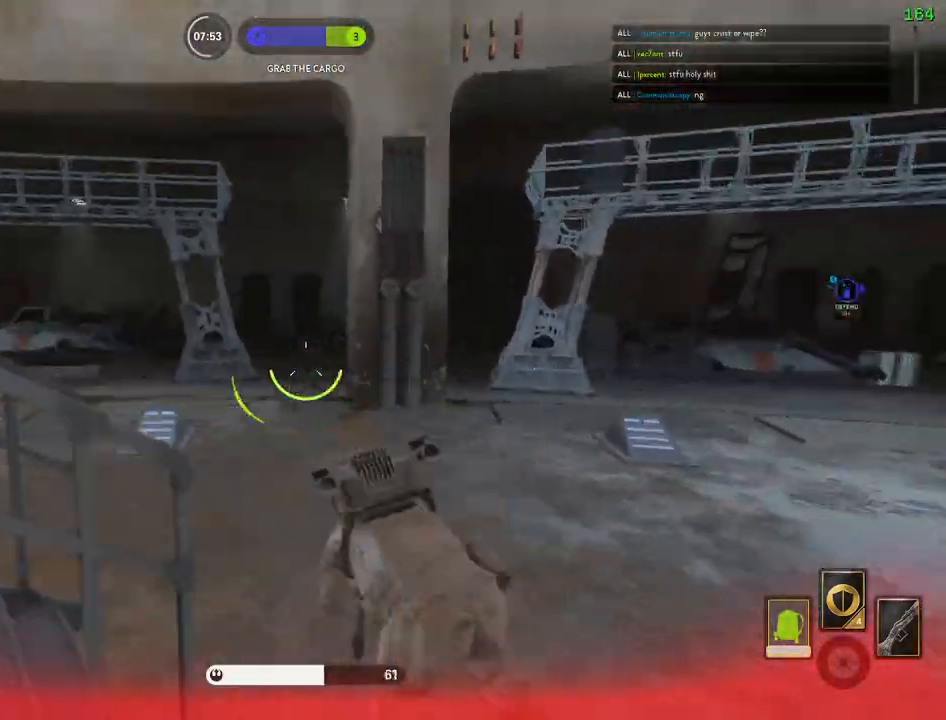
{"keys": ["a", "shift", "w"], "mouse": [], "events": [[83, "space", "down"], [200, "a", "down"], [267, "e", "down"], [350, "w", "down"], [367, "e", "up"], [383, "space", "up"]]}
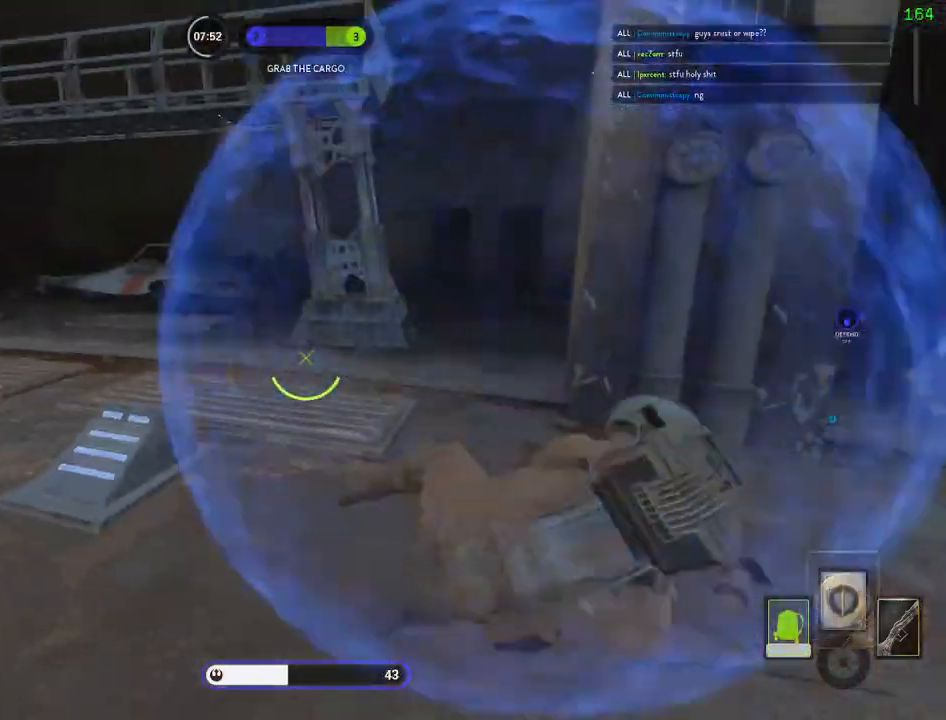
{"keys": ["a", "shift", "w"], "mouse": [], "events": [[133, "a", "up"], [367, "a", "down"]]}
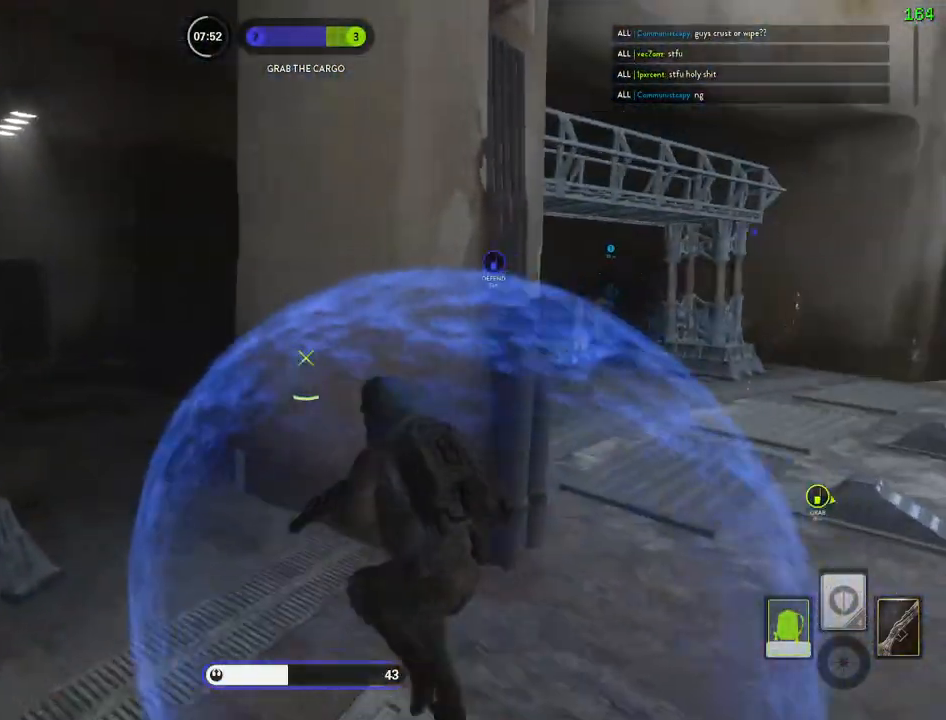
{"keys": ["a", "shift", "w"], "mouse": [], "events": []}
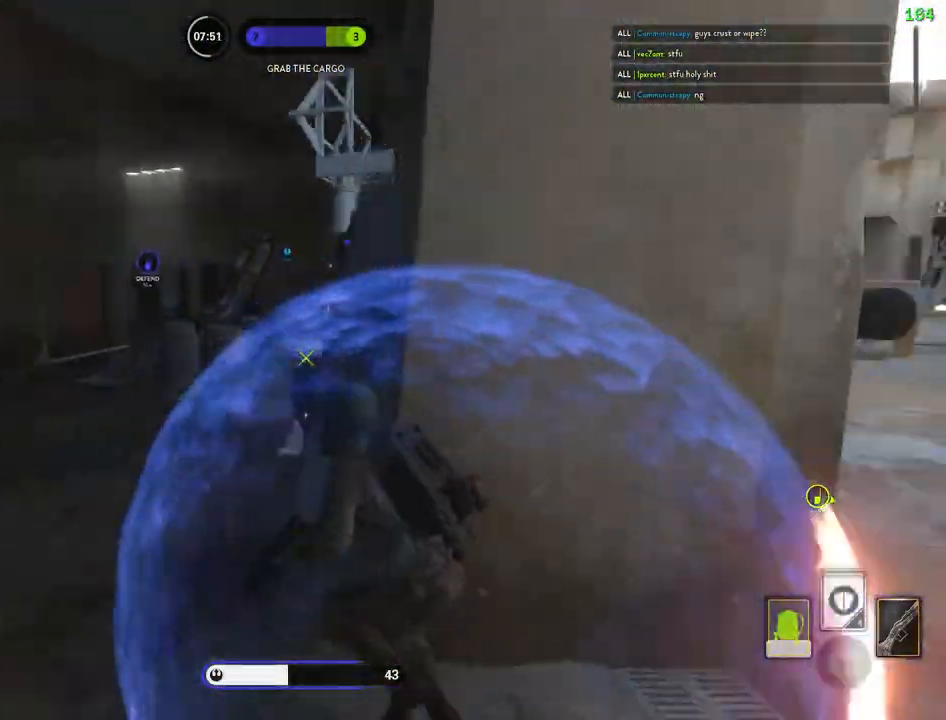
{"keys": ["a", "shift", "space"], "mouse": [], "events": [[33, "w", "up"], [67, "alt", "down"], [283, "alt", "up"], [350, "e", "down"], [367, "w", "down"], [400, "w", "up"], [467, "e", "up"], [467, "space", "down"]]}
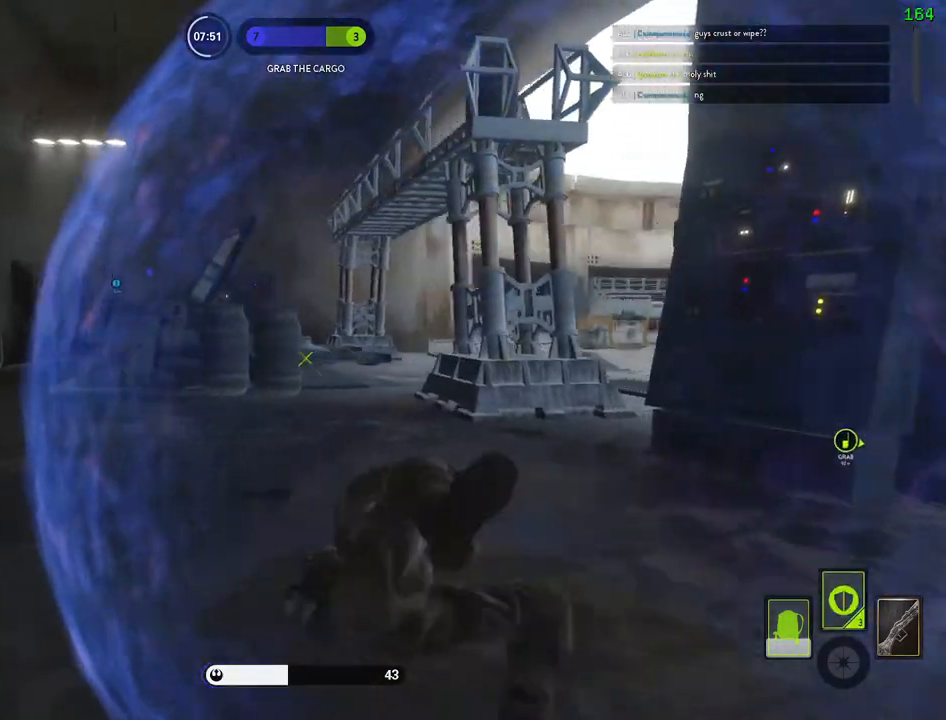
{"keys": ["d", "w"], "mouse": [], "events": [[67, "space", "up"], [67, "w", "down"], [167, "a", "up"], [217, "d", "down"], [350, "d", "up"], [450, "d", "down"], [483, "shift", "up"]]}
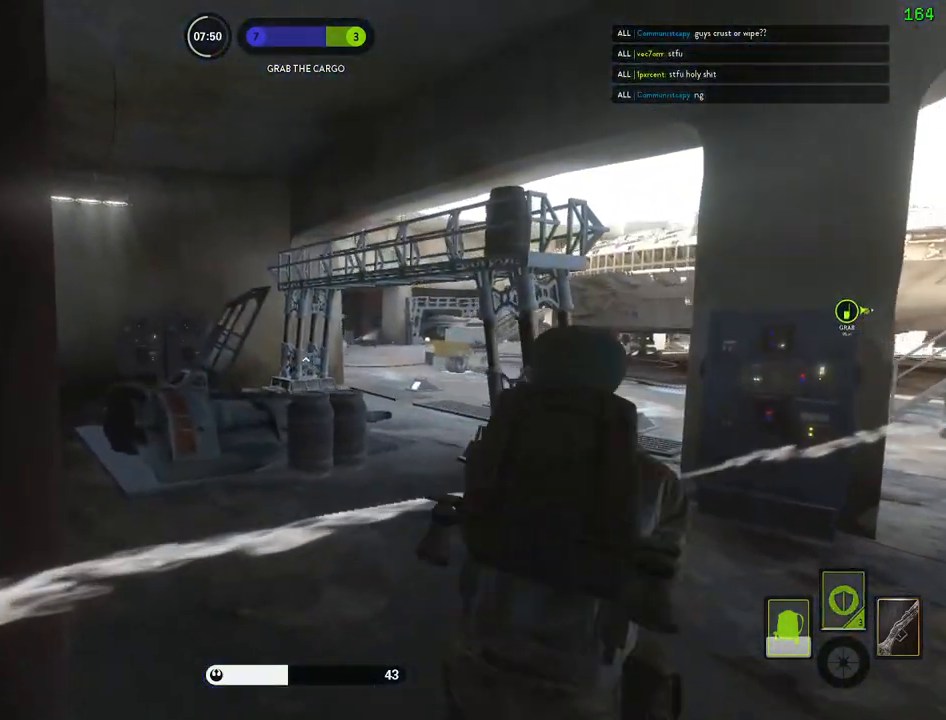
{"keys": ["a", "shift", "w"], "mouse": [], "events": [[33, "shift", "down"], [100, "d", "up"], [250, "d", "down"], [333, "d", "up"], [483, "a", "down"]]}
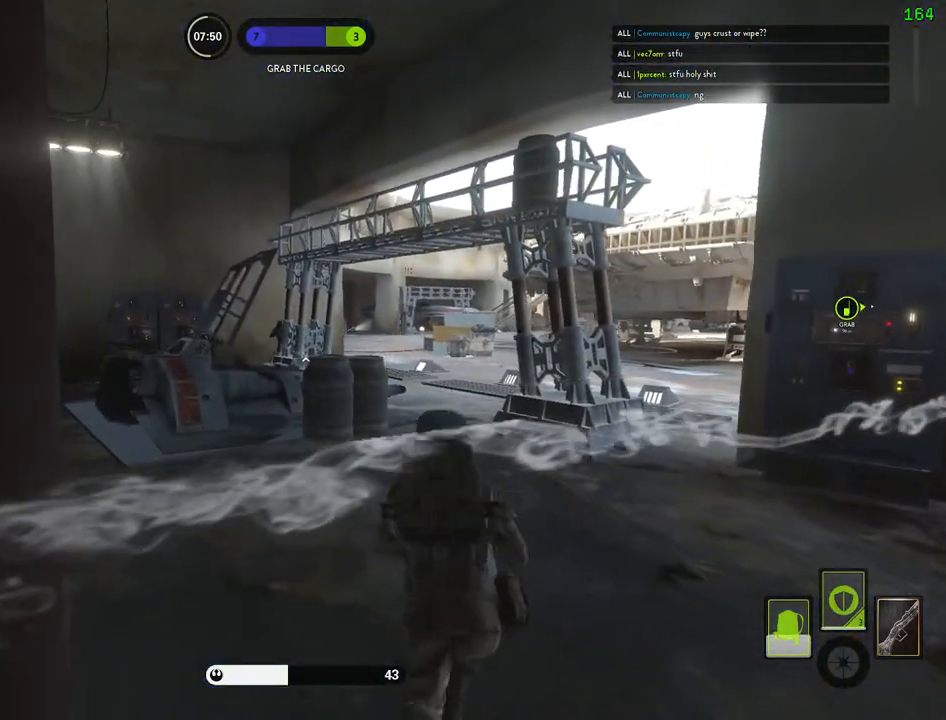
{"keys": ["space"], "mouse": ["left"], "events": [[150, "alt", "down"], [150, "w", "up"], [217, "mouse_left", "down"], [300, "shift", "up"], [317, "alt", "up"], [317, "mouse_left", "up"], [350, "mouse_left", "down"], [367, "a", "up"], [450, "space", "down"], [467, "mouse_left", "up"], [500, "mouse_left", "down"]]}
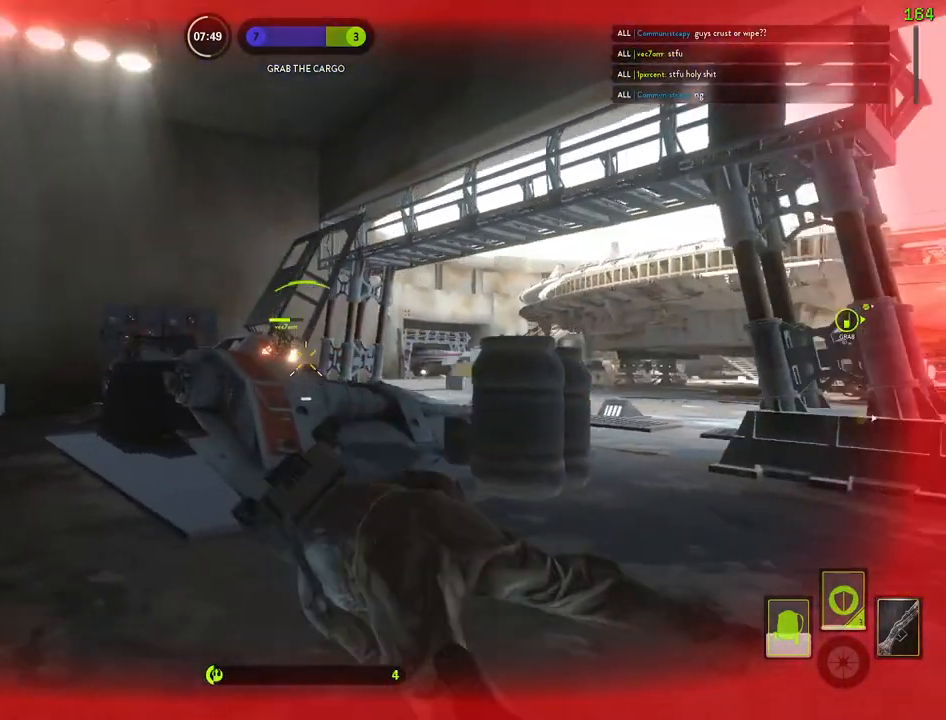
{"keys": [], "mouse": ["left"], "events": [[50, "space", "up"], [117, "mouse_left", "up"], [117, "space", "down"], [150, "mouse_left", "down"], [217, "space", "up"], [250, "mouse_left", "up"], [300, "mouse_left", "down"], [400, "mouse_left", "up"], [433, "mouse_left", "down"]]}
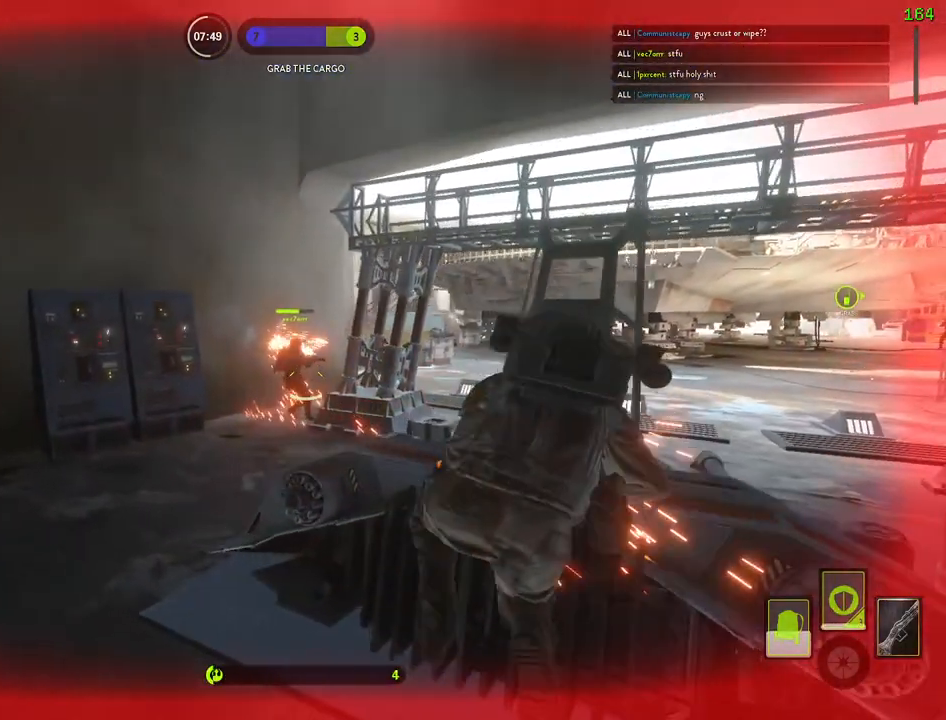
{"keys": ["d"], "mouse": [], "events": [[33, "mouse_left", "up"], [50, "d", "down"], [83, "mouse_left", "down"], [183, "mouse_left", "up"], [233, "mouse_left", "down"], [283, "ctrl", "down"], [333, "mouse_left", "up"], [383, "mouse_left", "down"], [483, "mouse_left", "up"], [500, "ctrl", "up"]]}
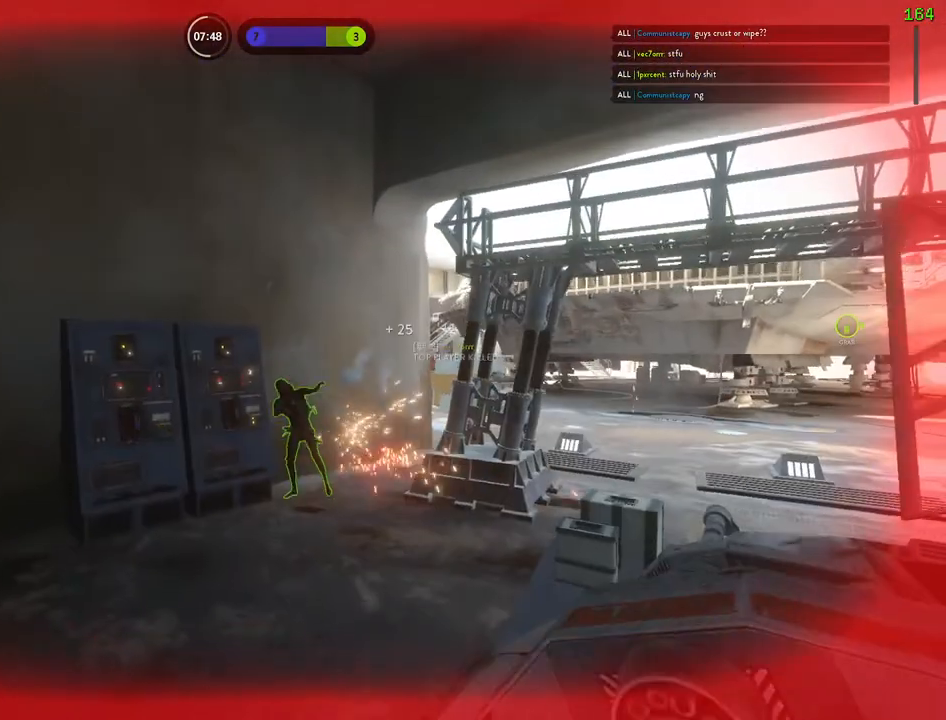
{"keys": [], "mouse": [], "events": [[33, "mouse_left", "down"], [150, "mouse_left", "up"], [200, "d", "up"]]}
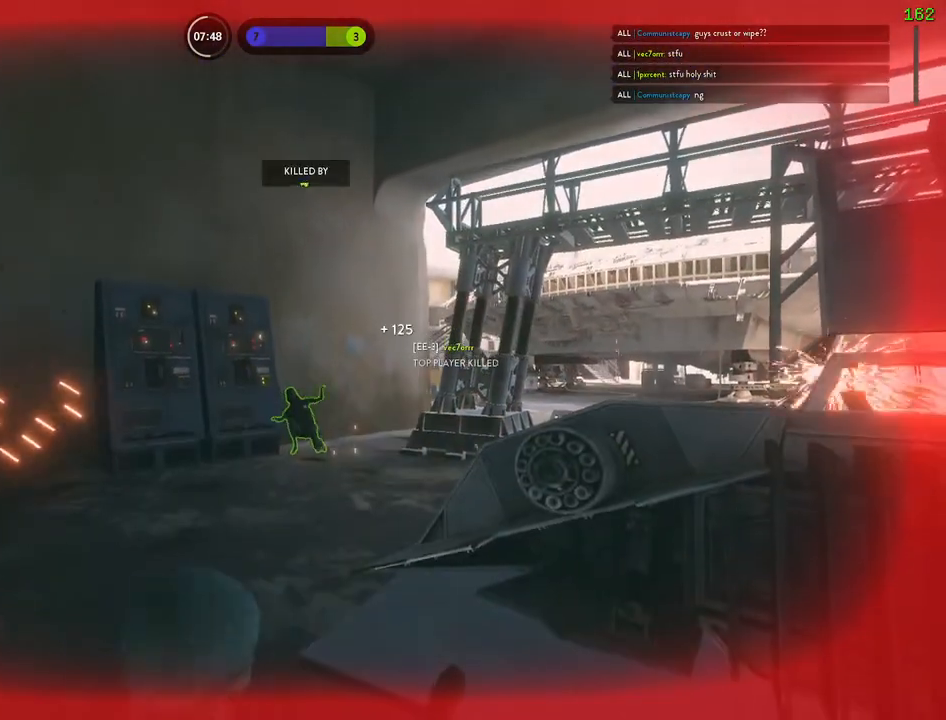
{"keys": [], "mouse": [], "events": []}
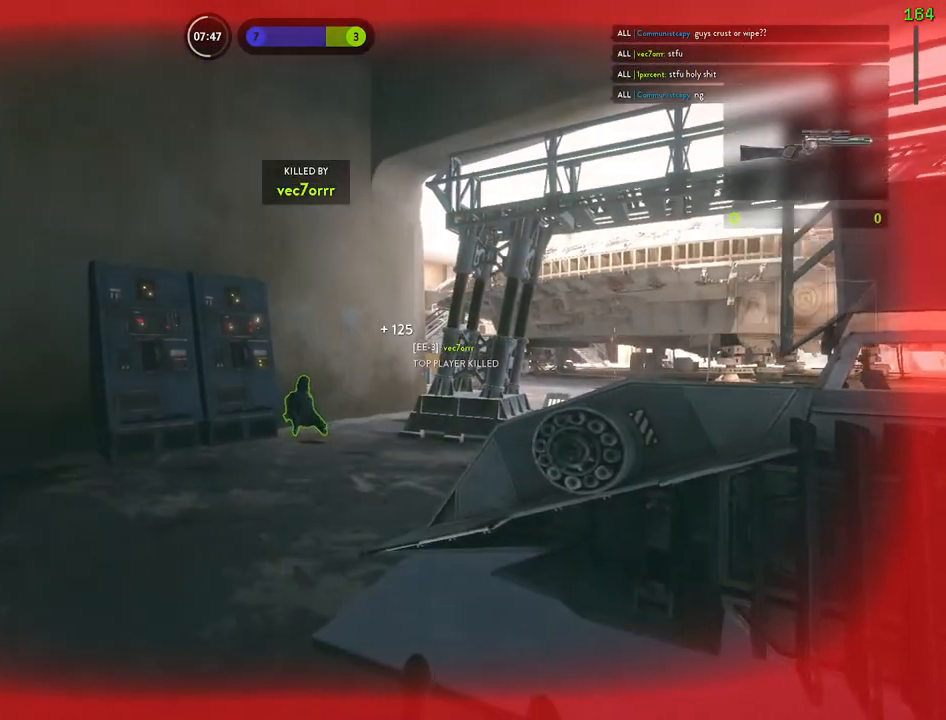
{"keys": [], "mouse": [], "events": []}
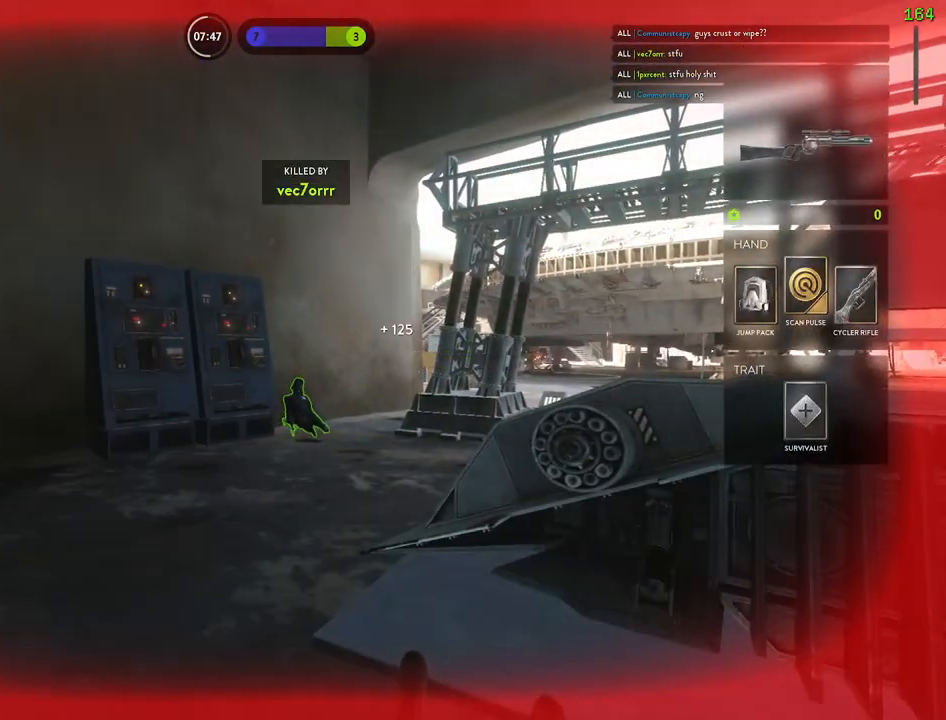
{"keys": [], "mouse": [], "events": []}
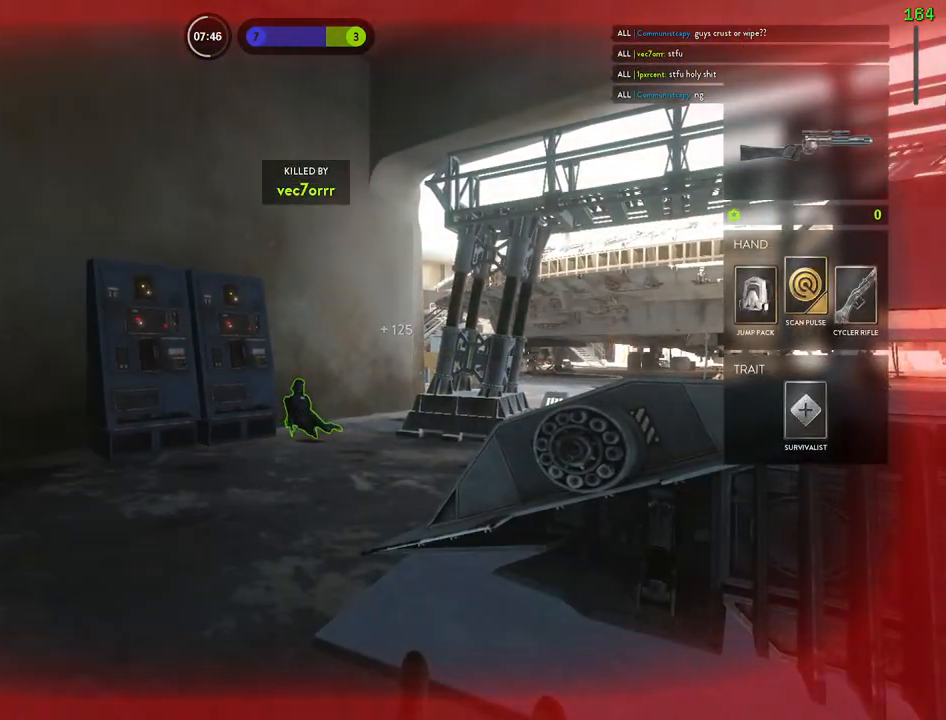
{"keys": [], "mouse": [], "events": []}
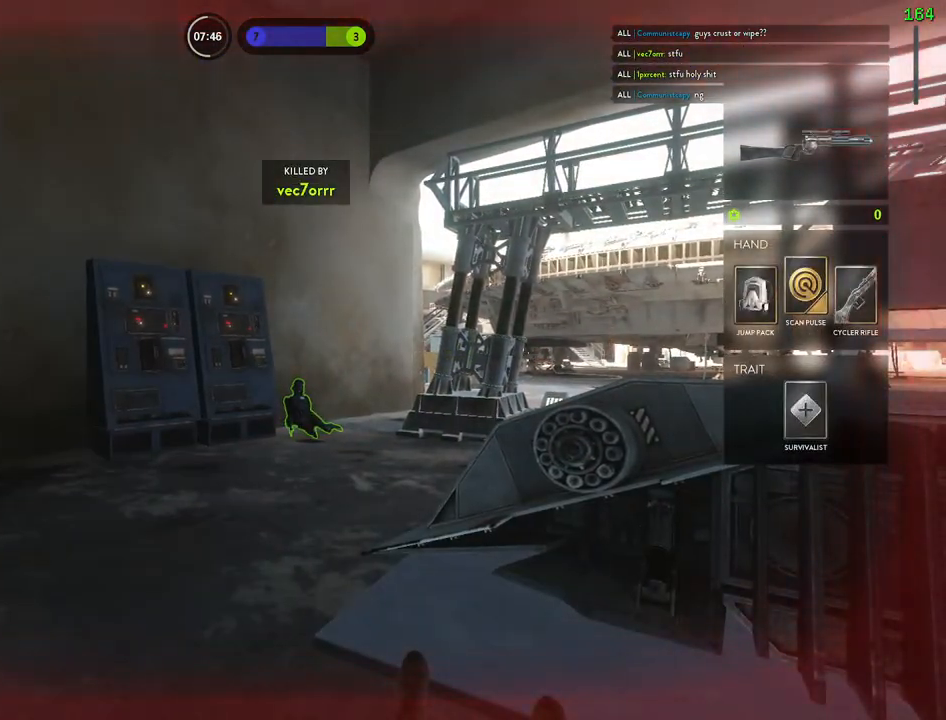
{"keys": [], "mouse": [], "events": []}